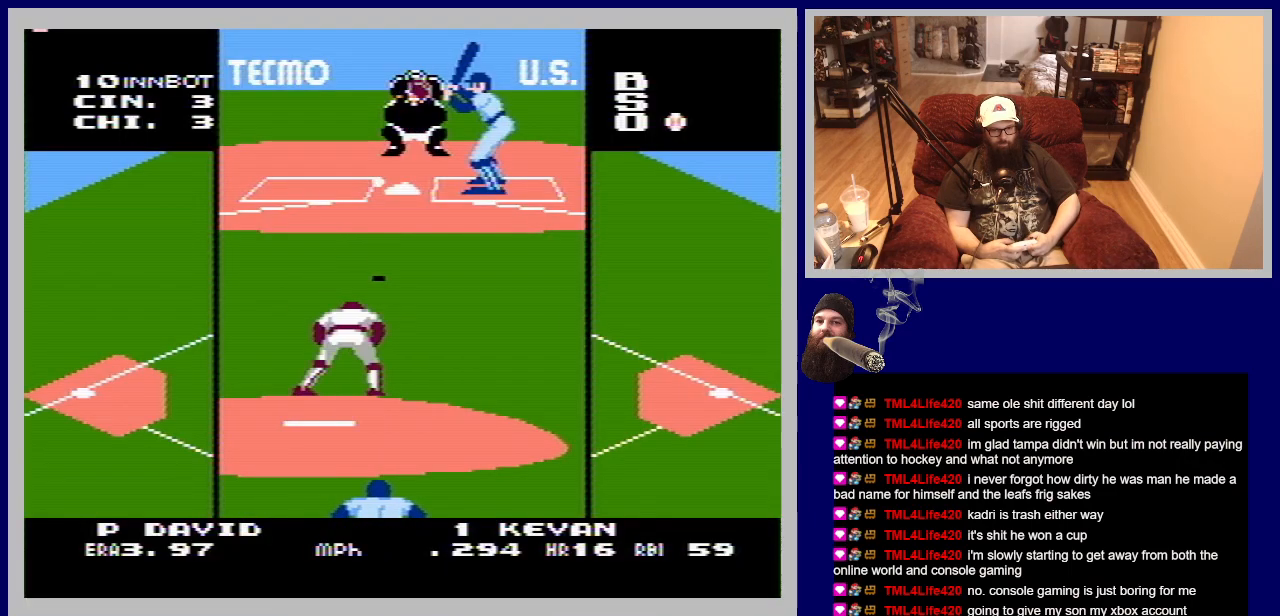
Gameplay with a controller (Nintendo layout); each line is a JSON object with the inputs held at the frame after it. "events" lists button and stick changes between this image and that frame as [ms after this image, input, new state], when the widget could be followed in between. Not read: L3 R3.
{"buttons": [], "events": [[283, "DPAD_UP", "up"], [300, "A", "up"]]}
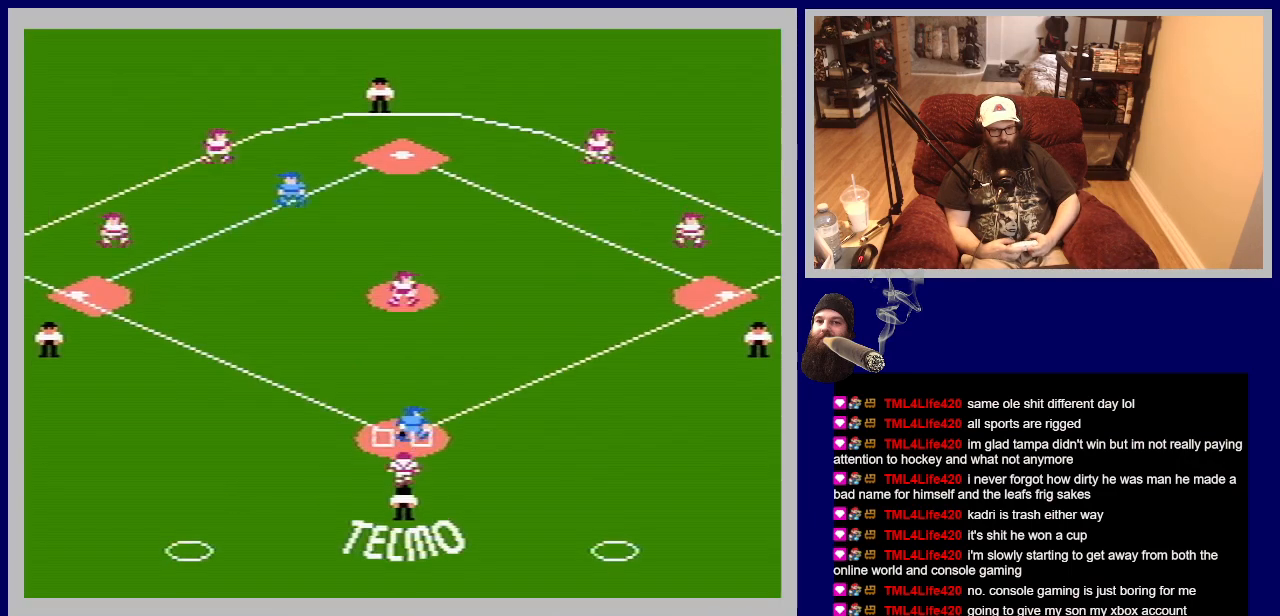
{"buttons": [], "events": []}
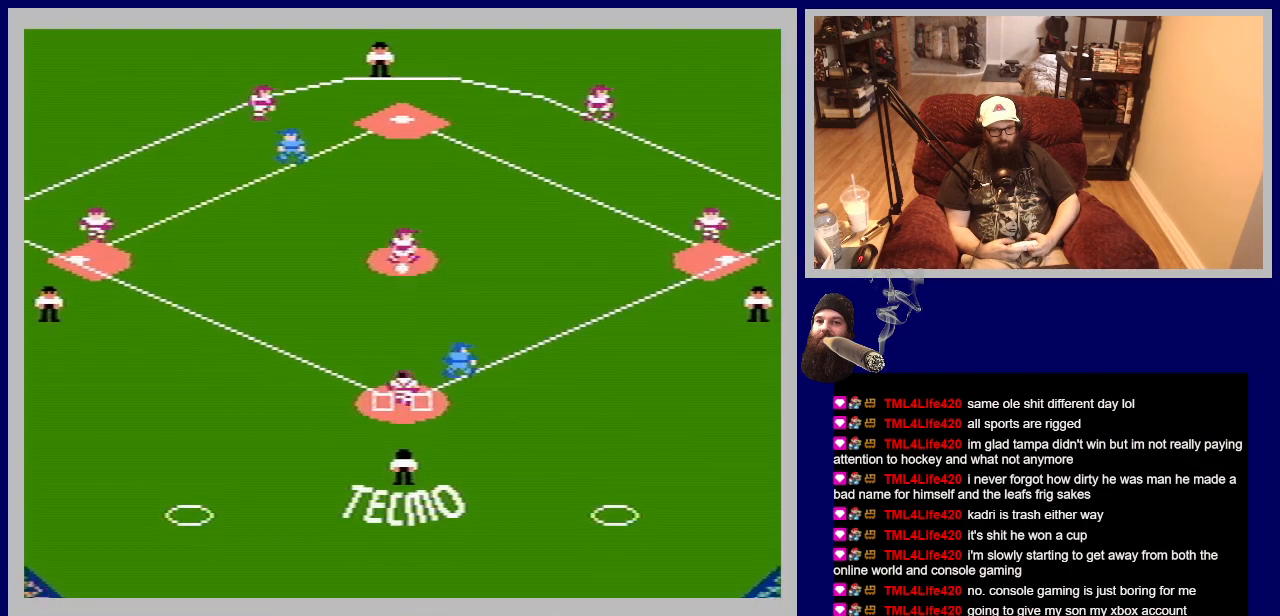
{"buttons": ["DPAD_DOWN"], "events": [[167, "DPAD_DOWN", "down"]]}
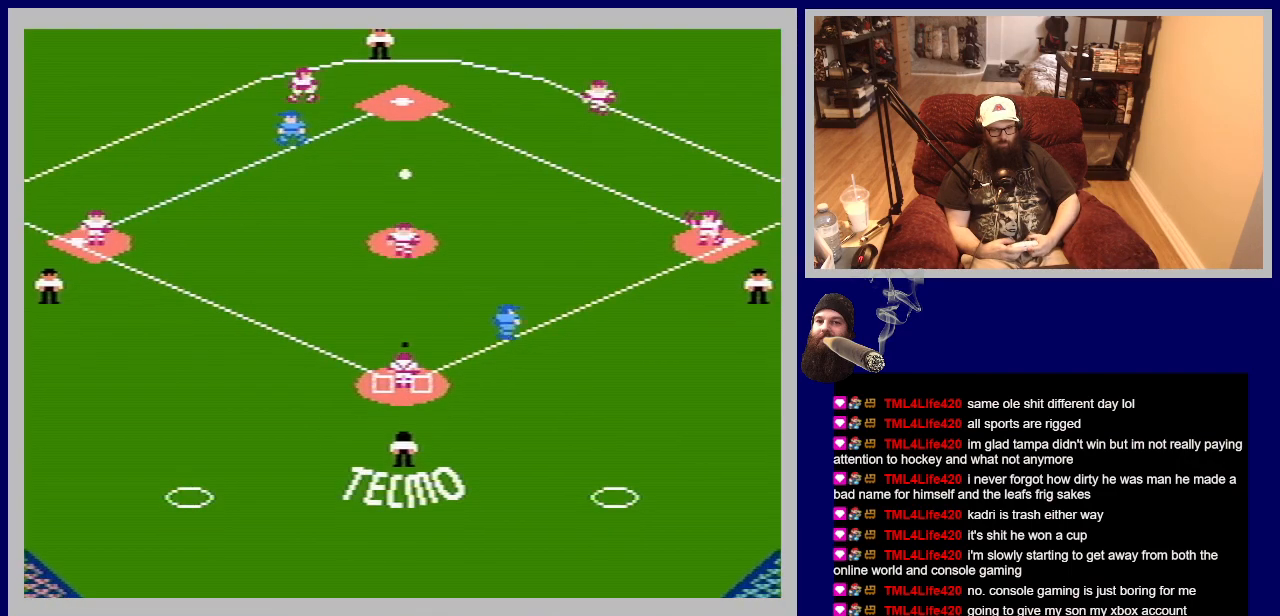
{"buttons": [], "events": [[183, "DPAD_DOWN", "up"]]}
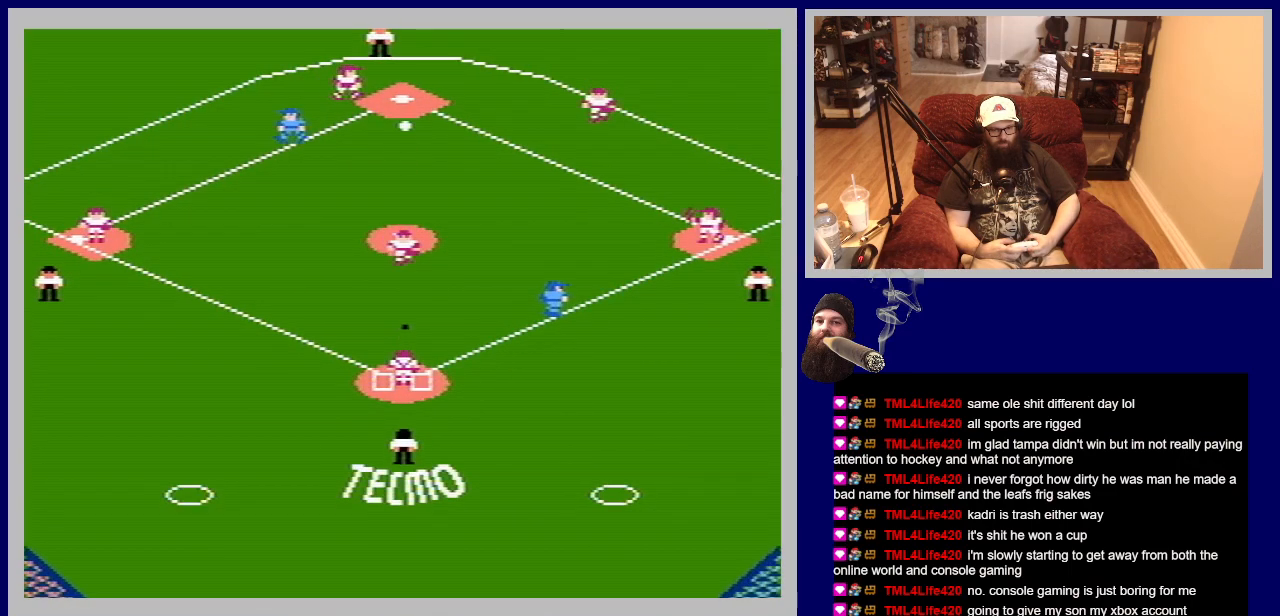
{"buttons": ["DPAD_DOWN"], "events": [[450, "DPAD_DOWN", "down"]]}
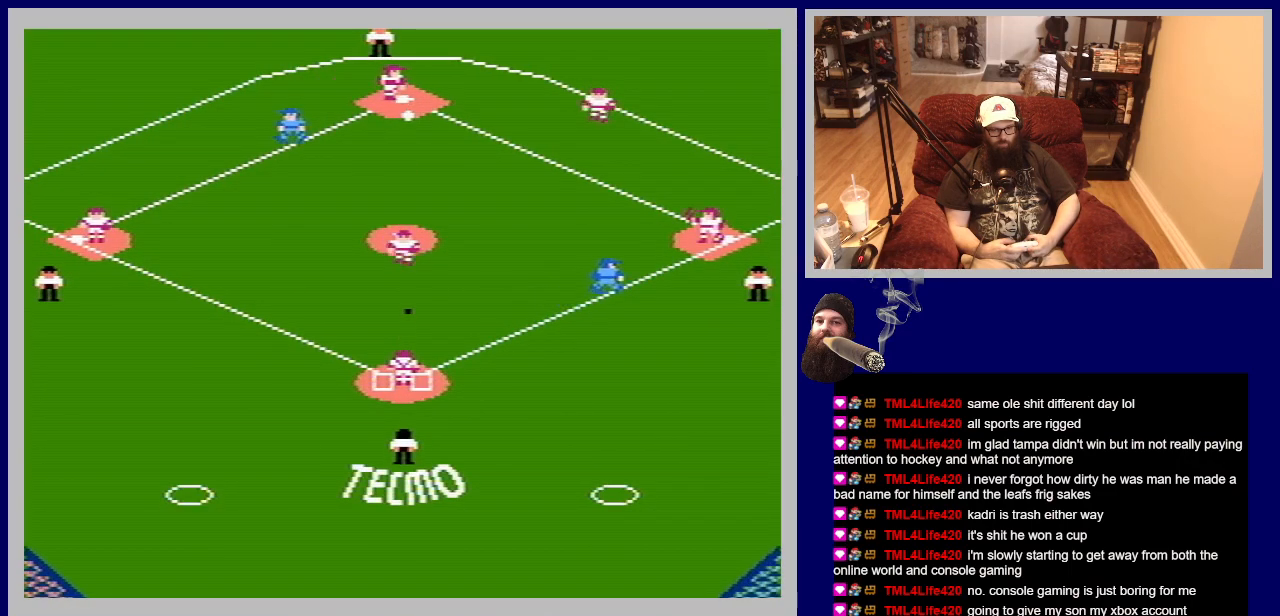
{"buttons": [], "events": [[67, "DPAD_RIGHT", "down"], [150, "DPAD_DOWN", "up"], [150, "DPAD_RIGHT", "up"]]}
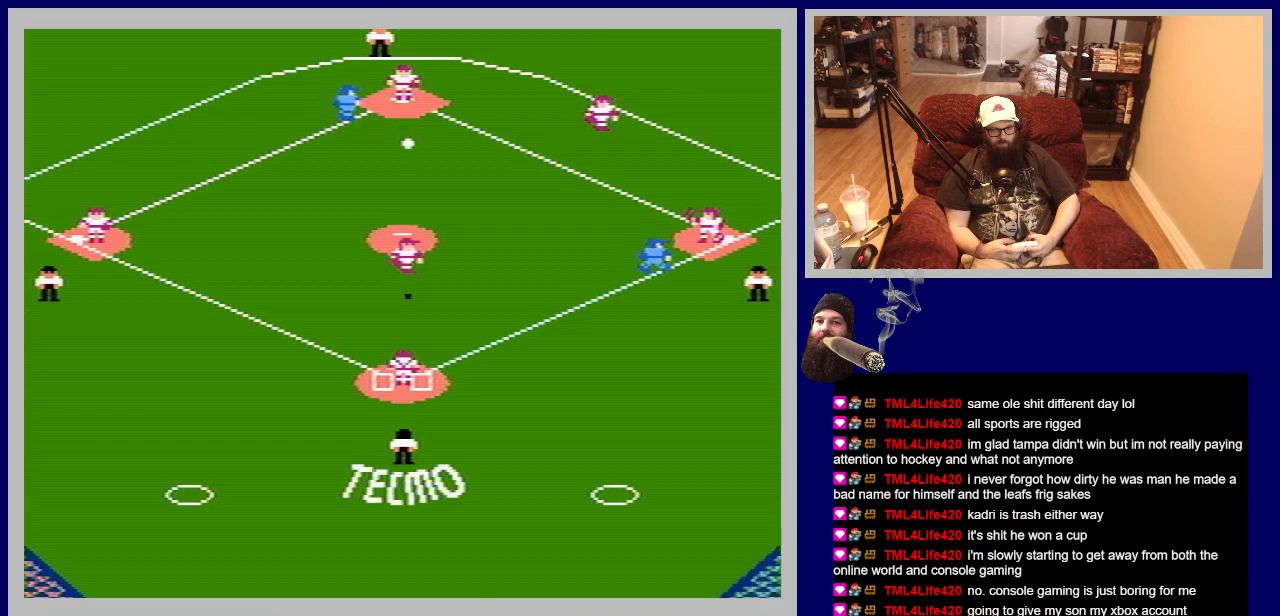
{"buttons": [], "events": []}
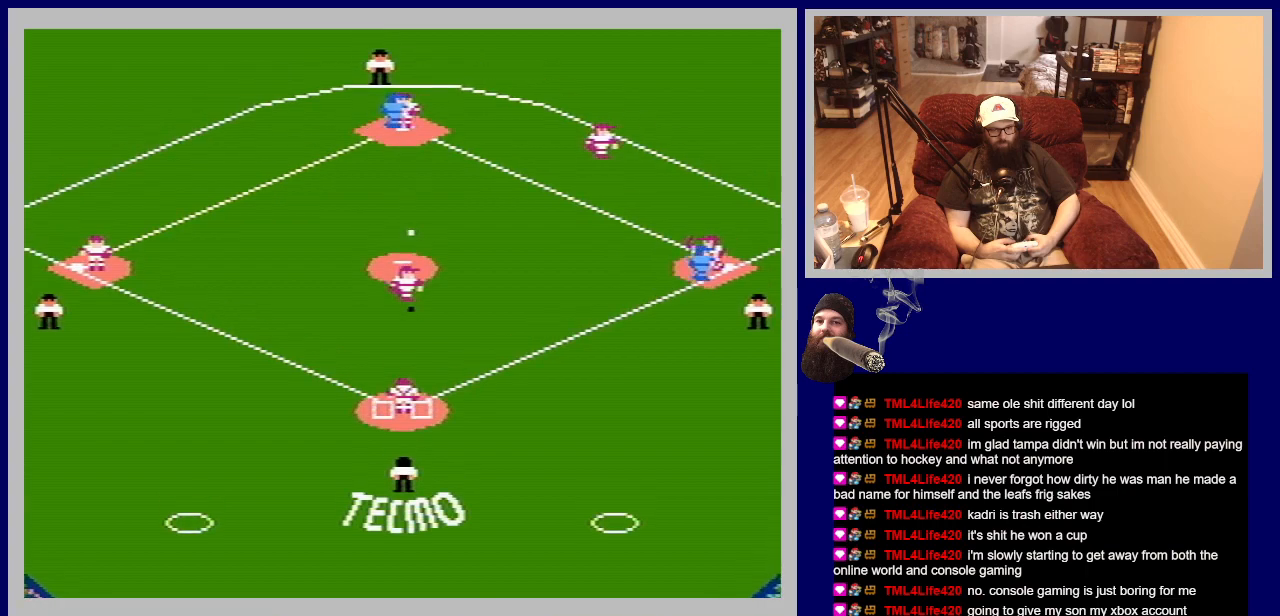
{"buttons": [], "events": []}
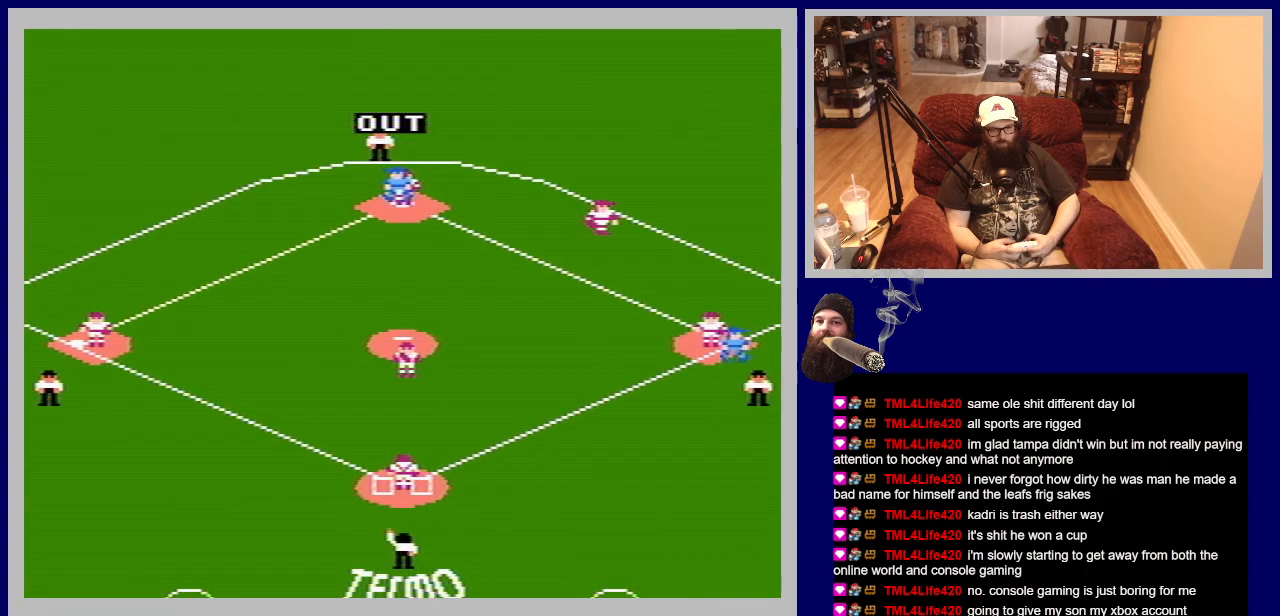
{"buttons": [], "events": []}
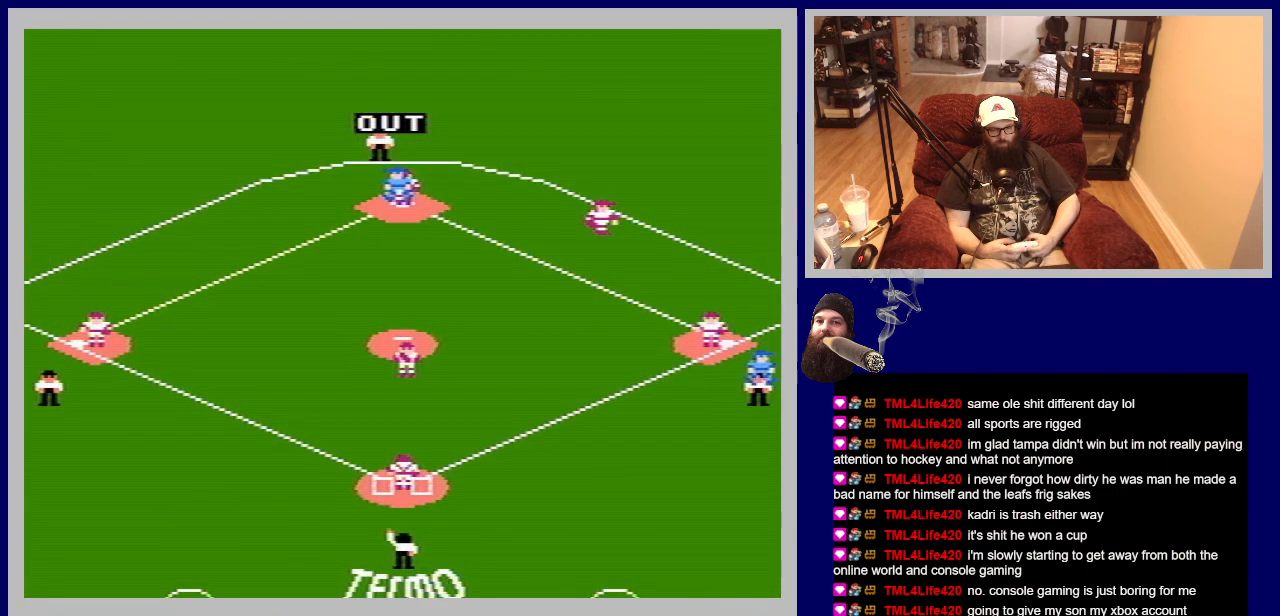
{"buttons": [], "events": []}
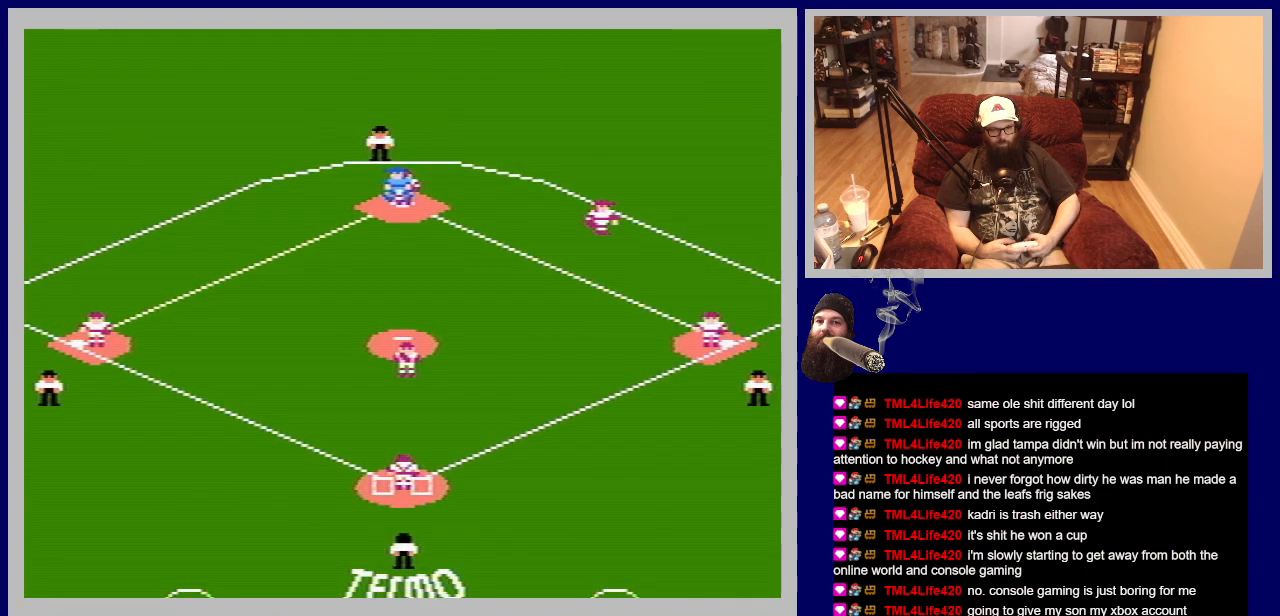
{"buttons": [], "events": []}
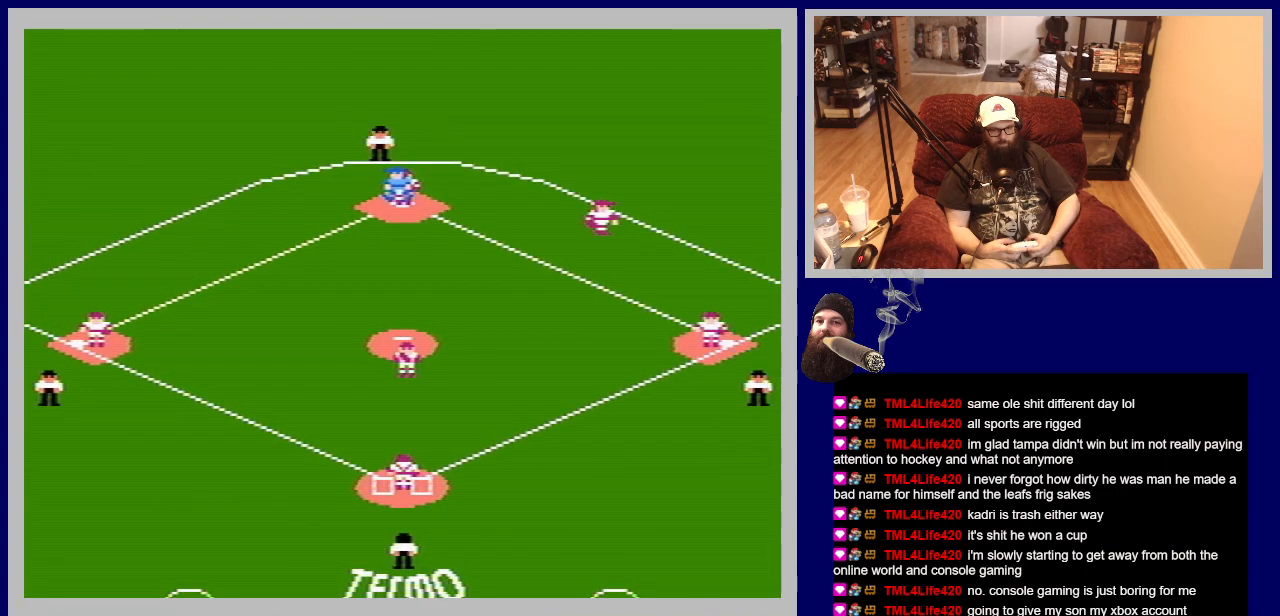
{"buttons": [], "events": [[233, "DPAD_UP", "down"], [267, "A", "down"], [400, "A", "up"], [467, "DPAD_UP", "up"]]}
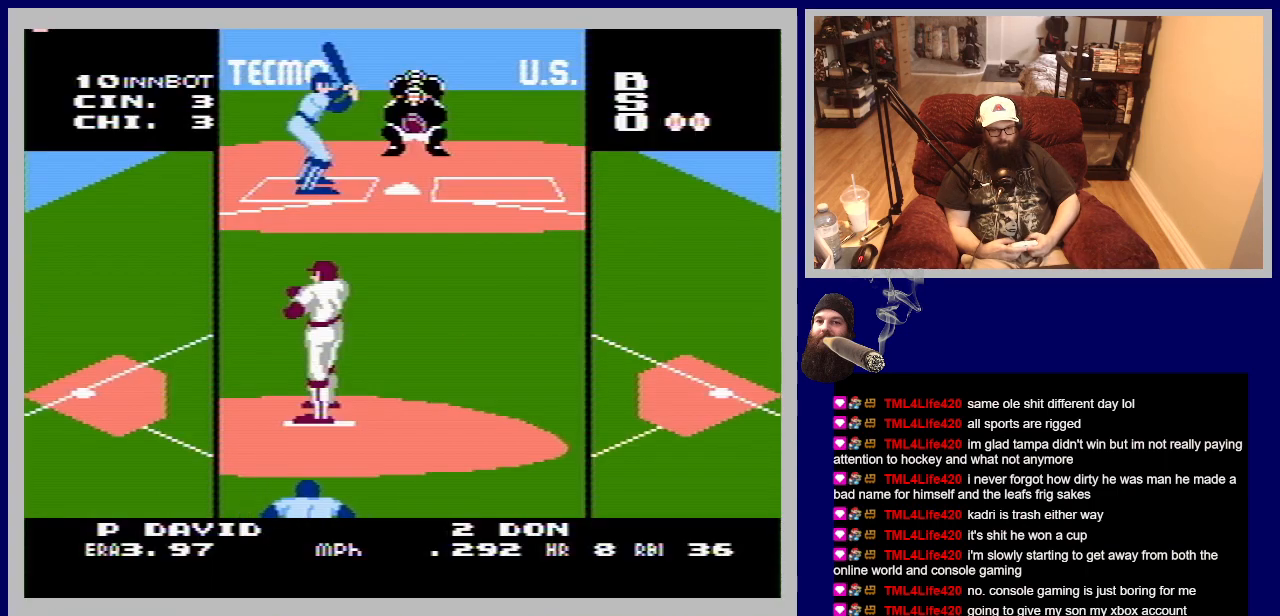
{"buttons": ["DPAD_RIGHT"], "events": [[467, "DPAD_RIGHT", "down"]]}
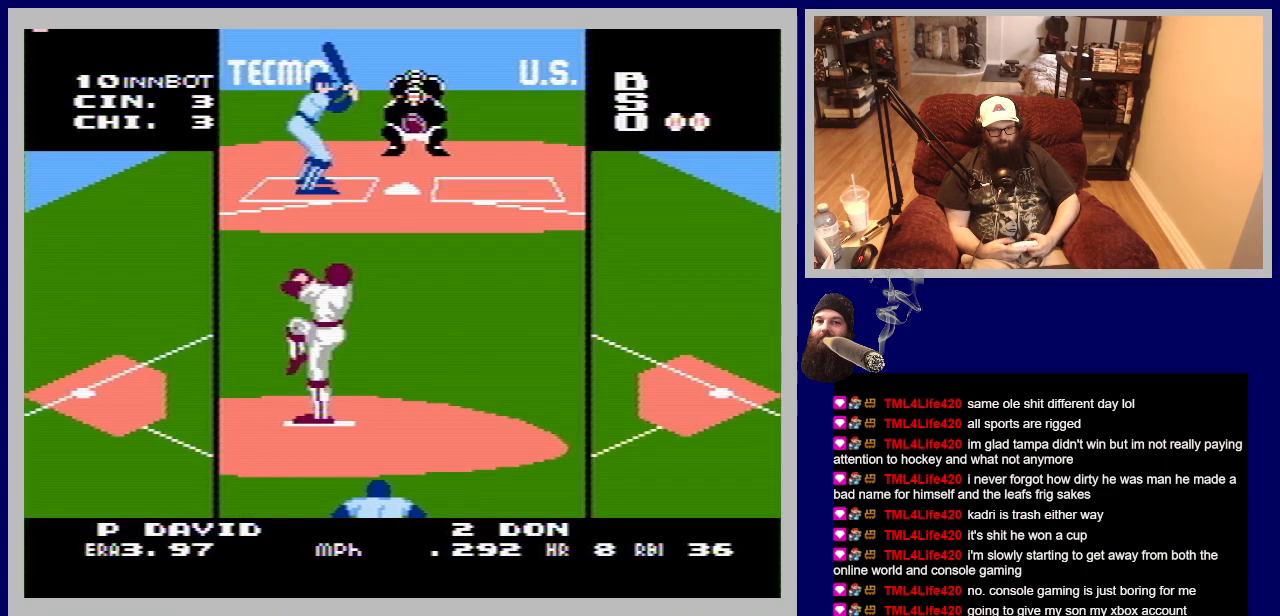
{"buttons": [], "events": [[167, "DPAD_RIGHT", "up"]]}
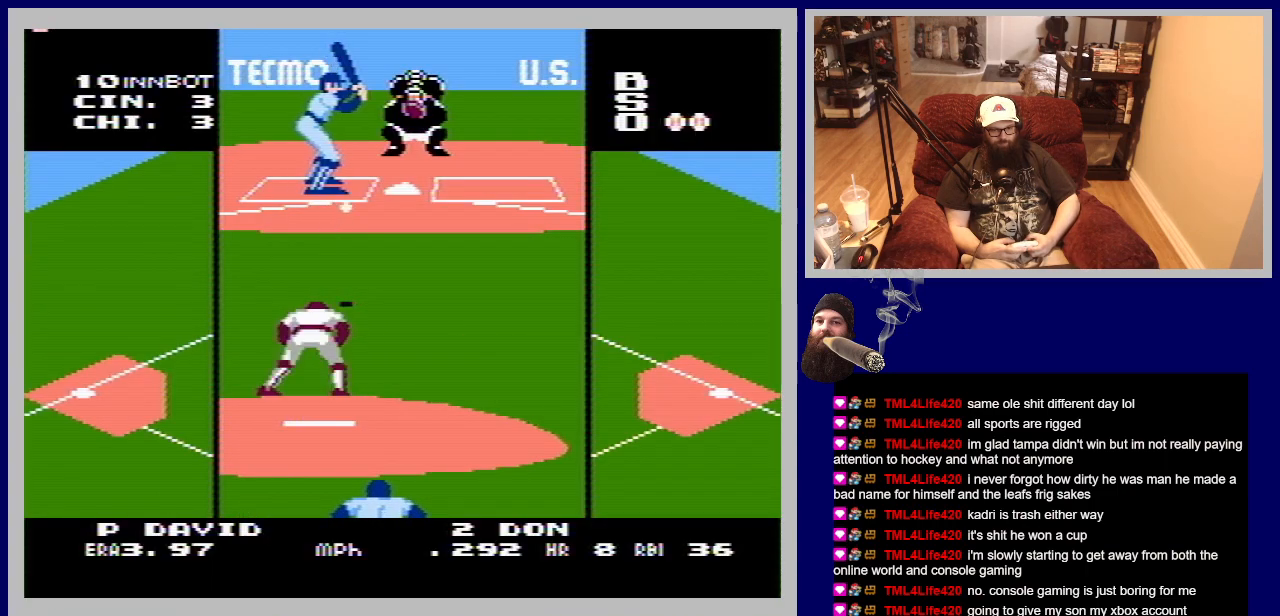
{"buttons": [], "events": []}
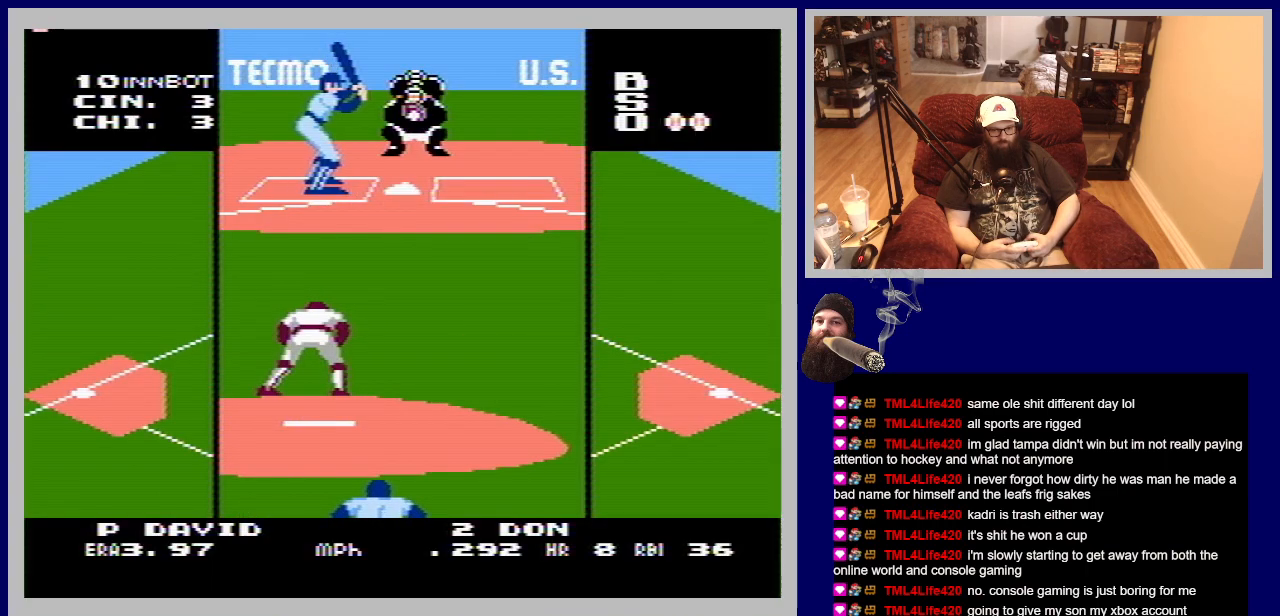
{"buttons": [], "events": []}
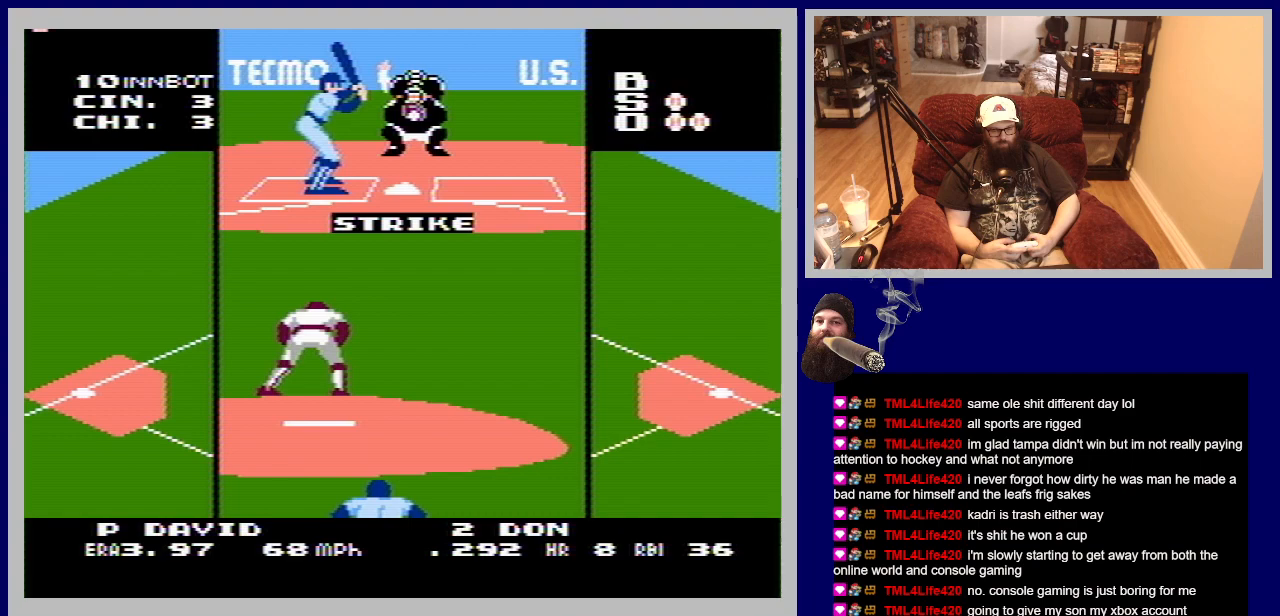
{"buttons": [], "events": []}
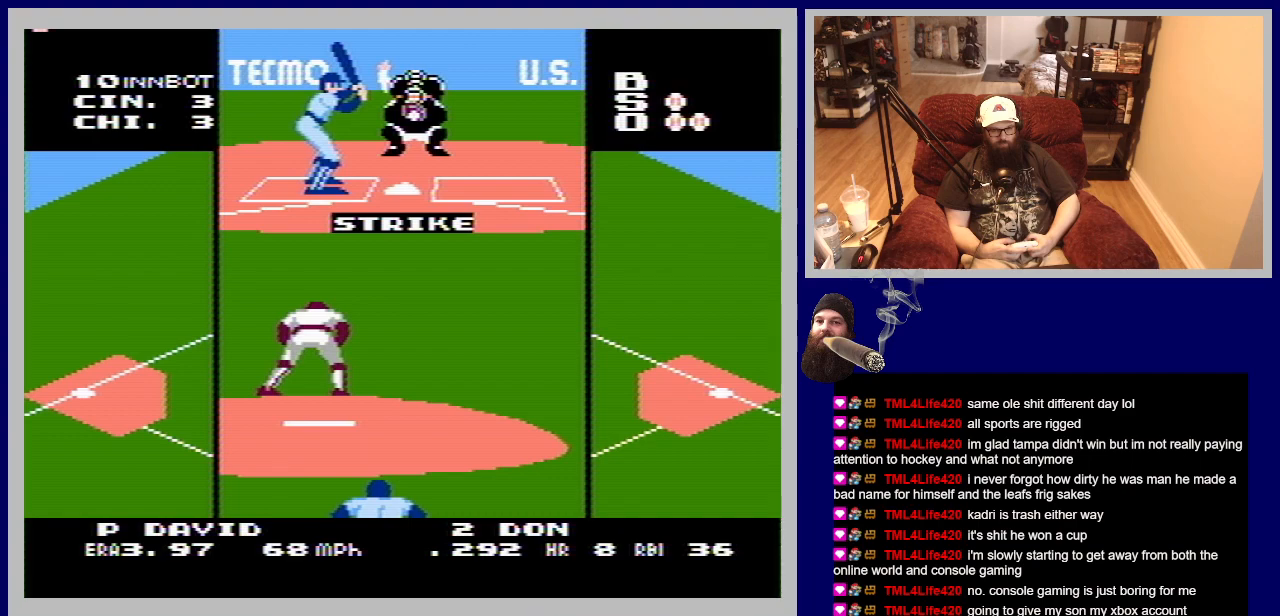
{"buttons": ["DPAD_RIGHT"], "events": [[300, "DPAD_RIGHT", "down"]]}
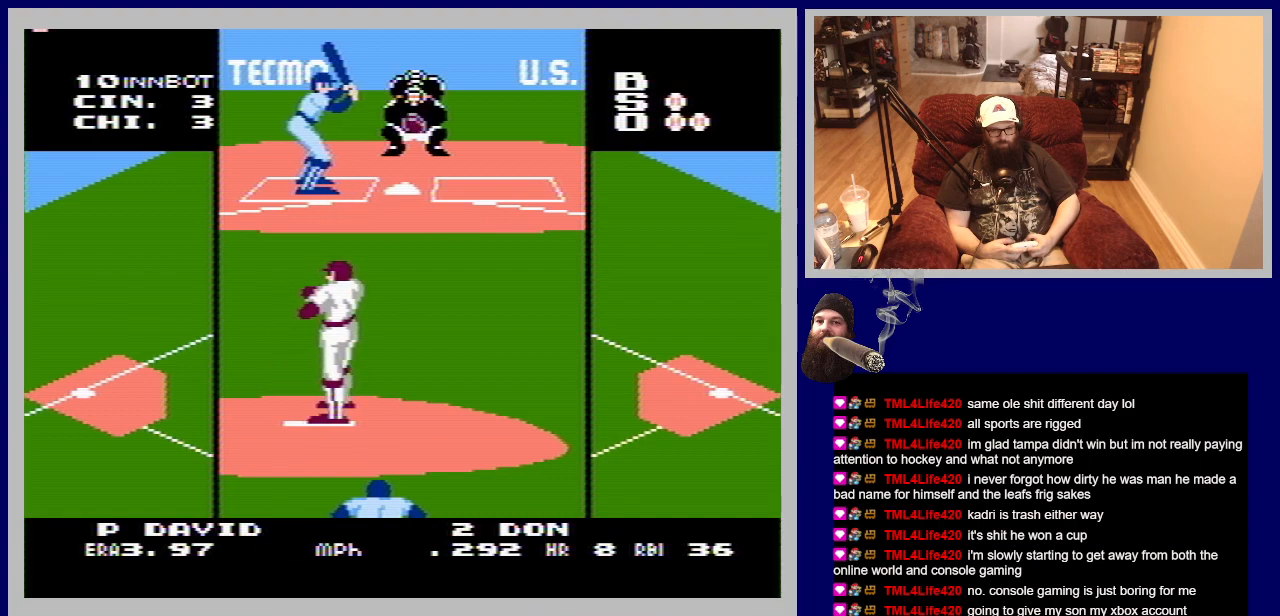
{"buttons": ["A", "DPAD_UP"], "events": [[283, "DPAD_RIGHT", "up"], [300, "DPAD_UP", "down"], [350, "A", "down"]]}
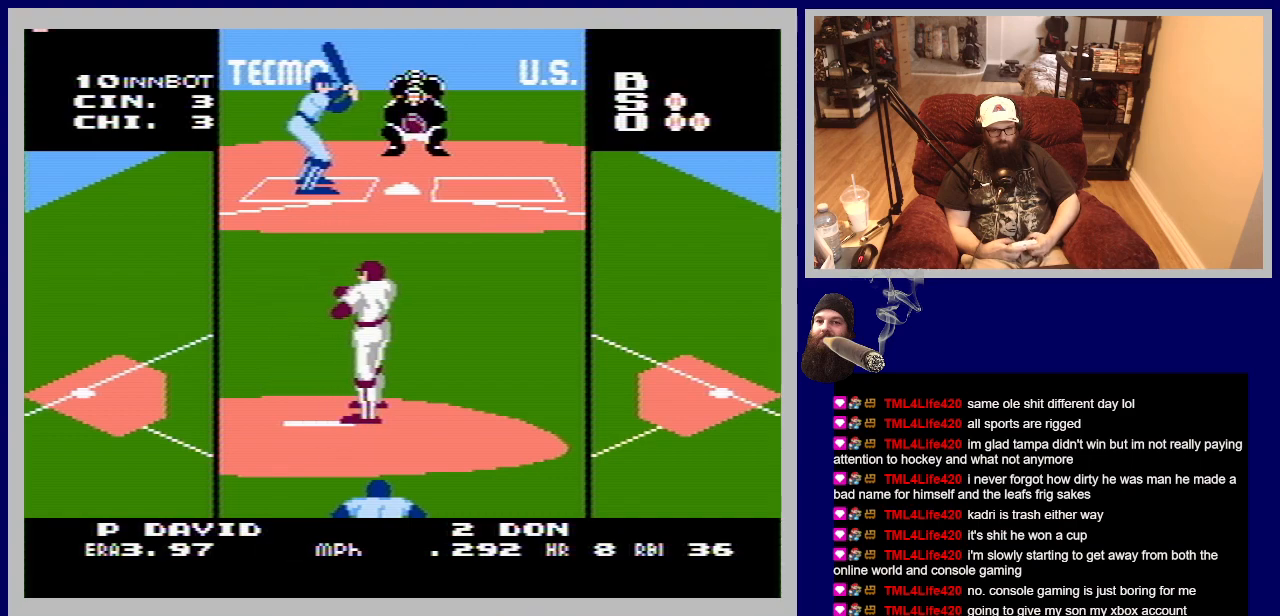
{"buttons": ["A", "DPAD_UP"], "events": []}
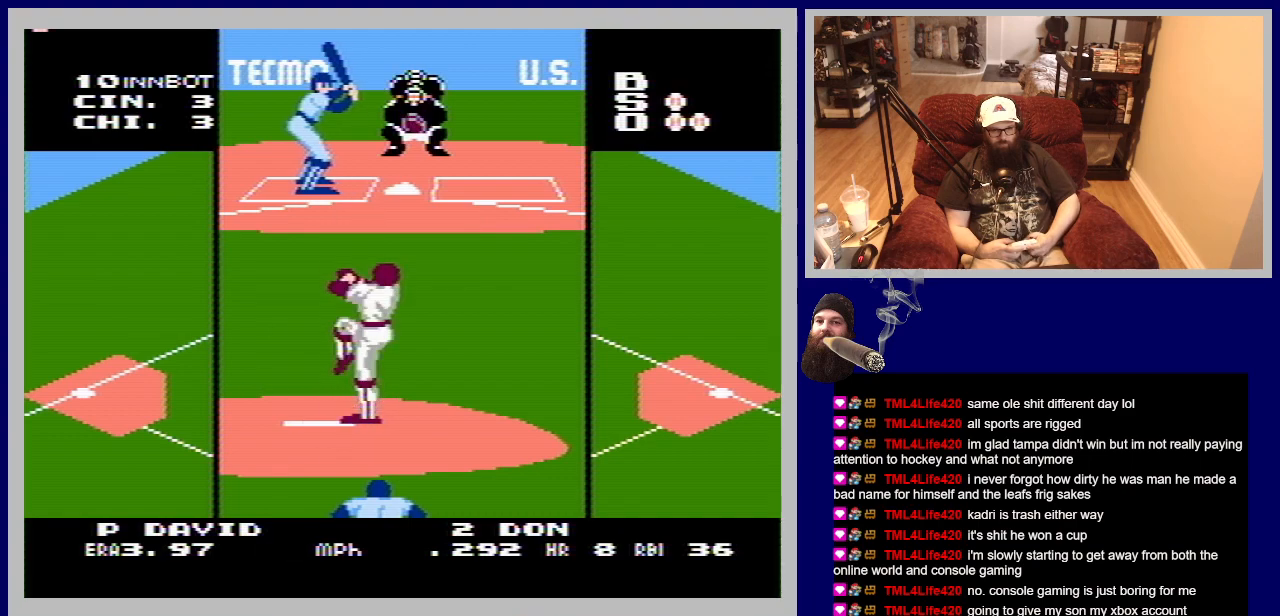
{"buttons": ["A", "DPAD_UP"], "events": []}
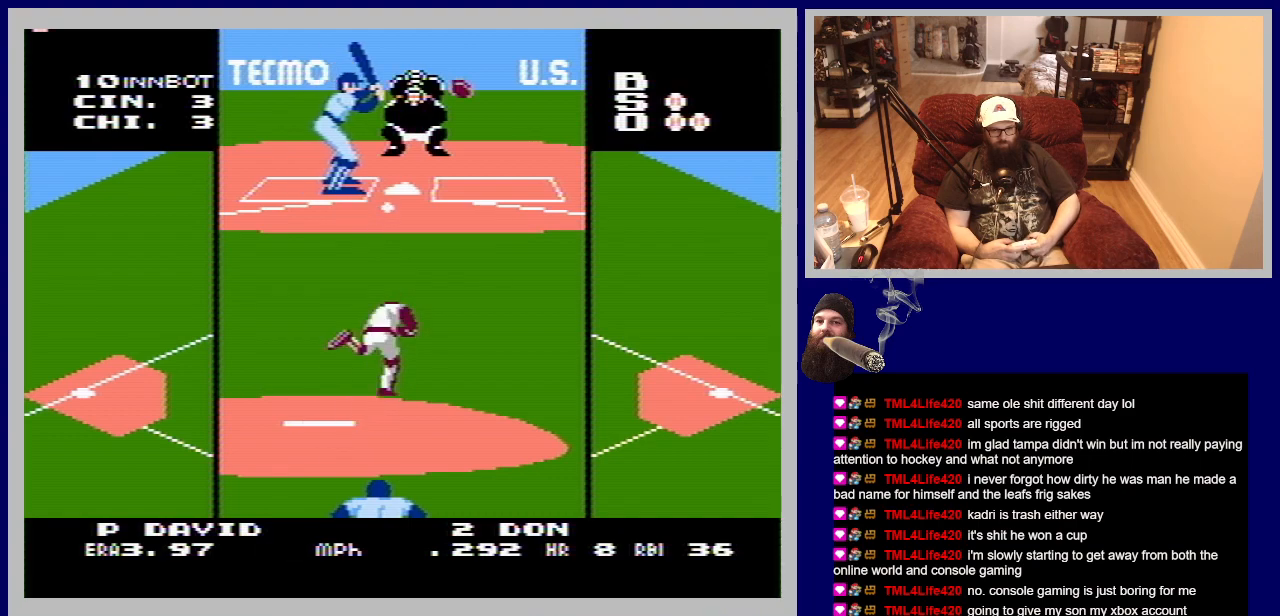
{"buttons": ["DPAD_UP"], "events": [[500, "A", "up"]]}
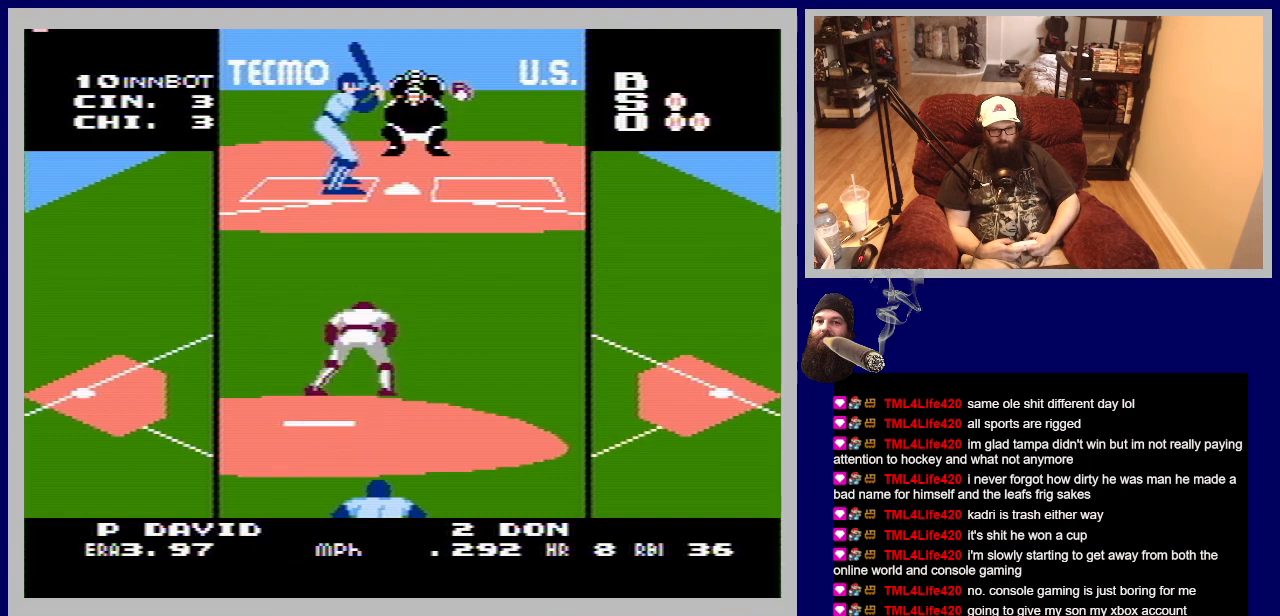
{"buttons": [], "events": [[67, "DPAD_UP", "up"]]}
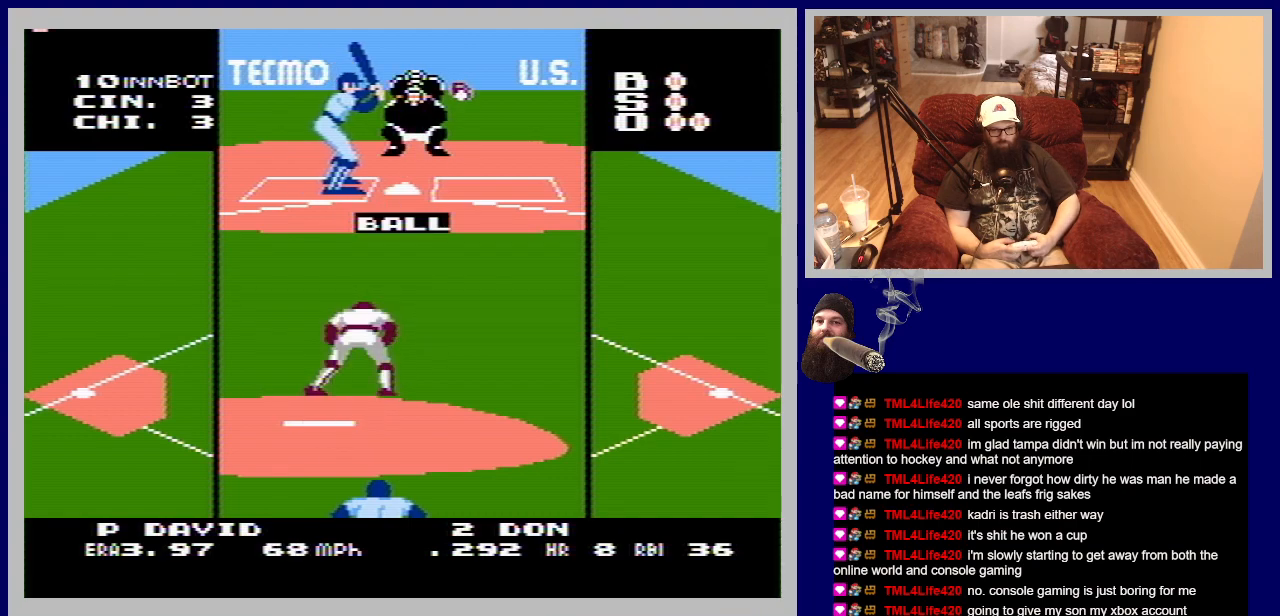
{"buttons": [], "events": []}
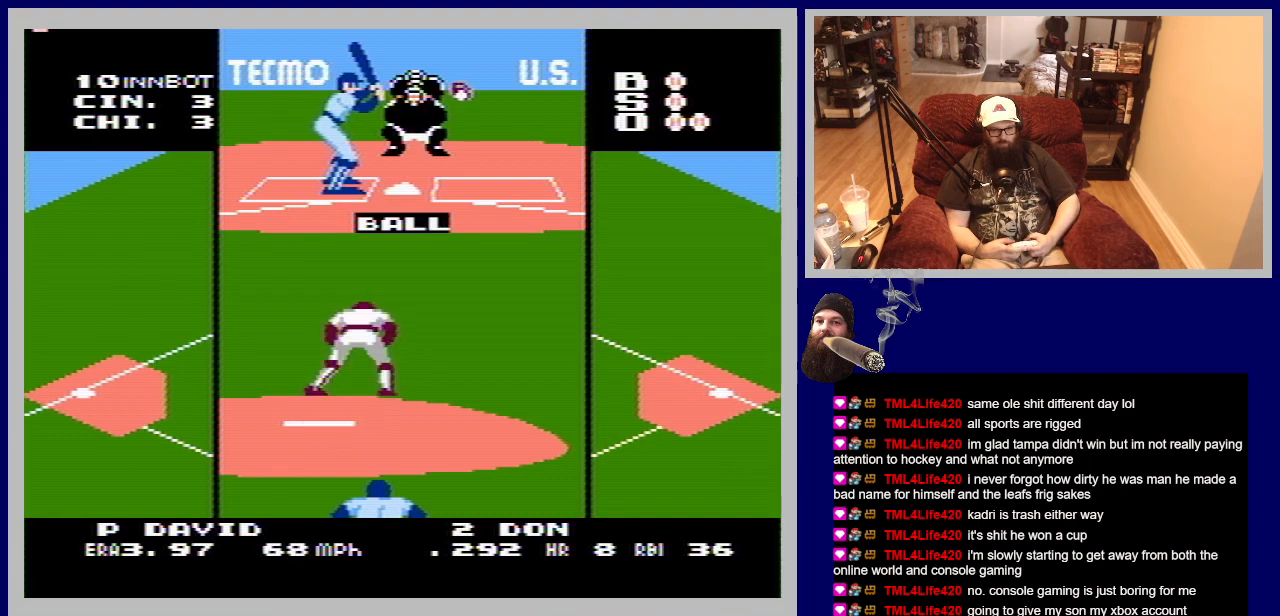
{"buttons": [], "events": []}
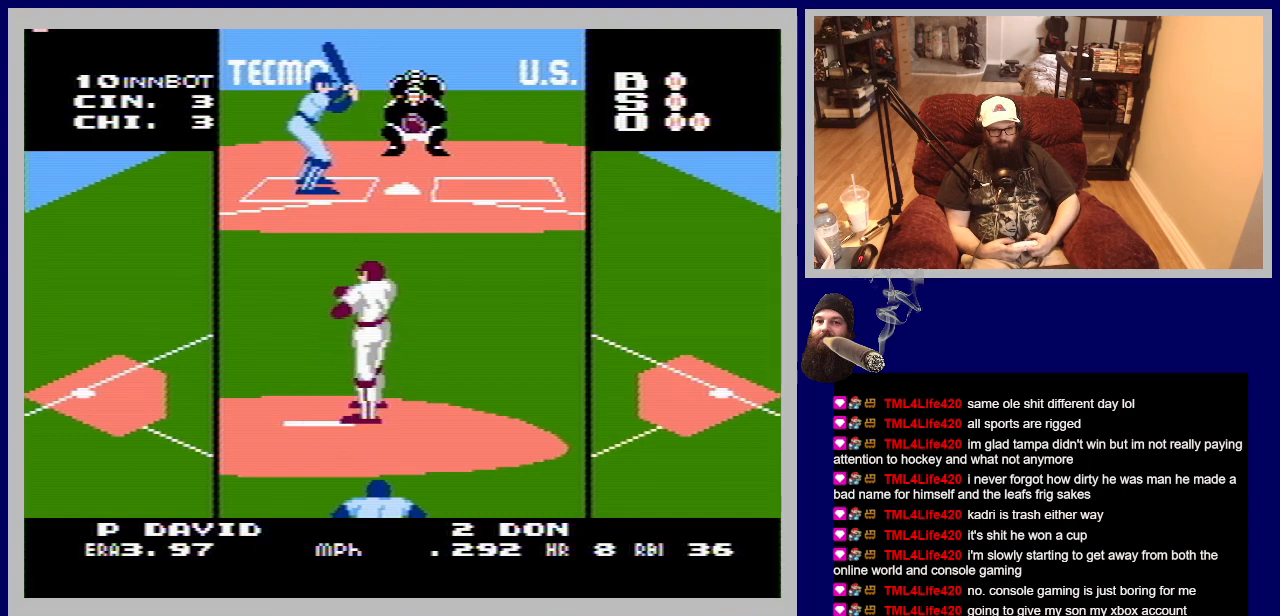
{"buttons": ["A", "DPAD_UP", "DPAD_LEFT"], "events": [[200, "DPAD_UP", "down"], [233, "A", "down"], [267, "DPAD_LEFT", "down"]]}